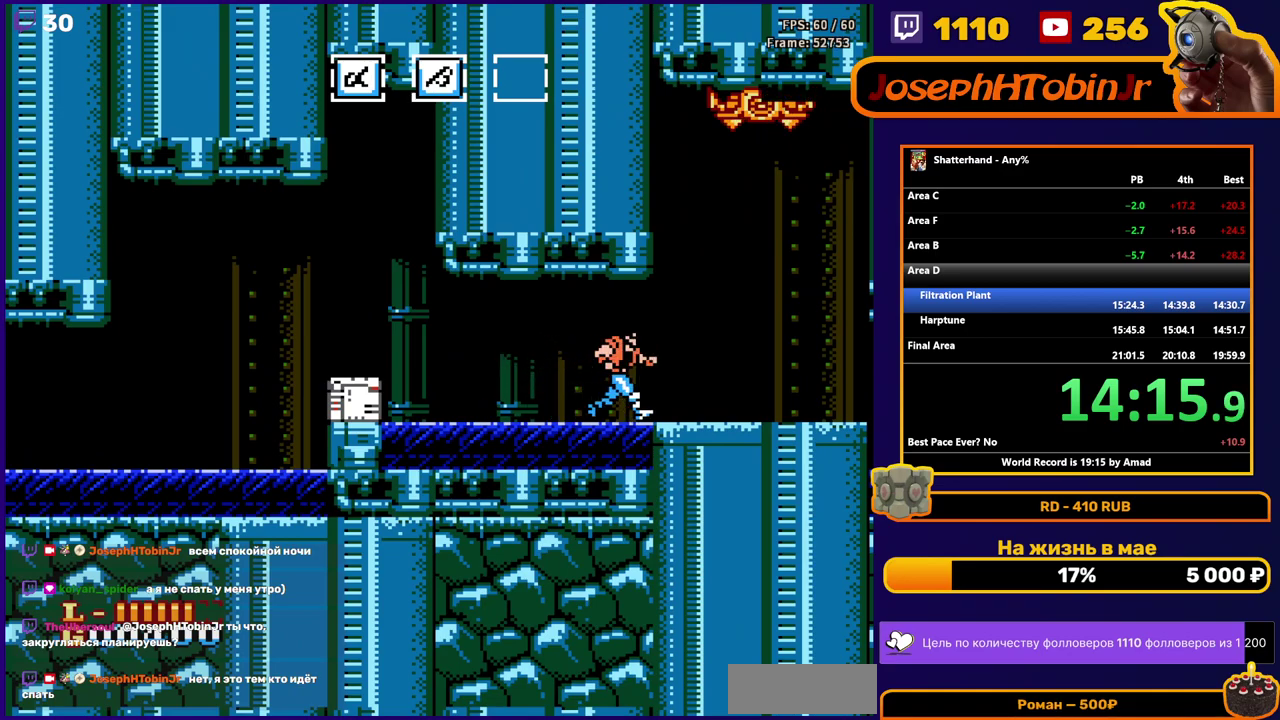
Gameplay with a controller (Nintendo layout); each line is a JSON object with the inputs held at the frame after it. "events" lists button and stick changes between this image and that frame as [ms after this image, input, new state], when the widget could be followed in between. Not read: L3 R3.
{"buttons": ["DPAD_RIGHT"], "events": []}
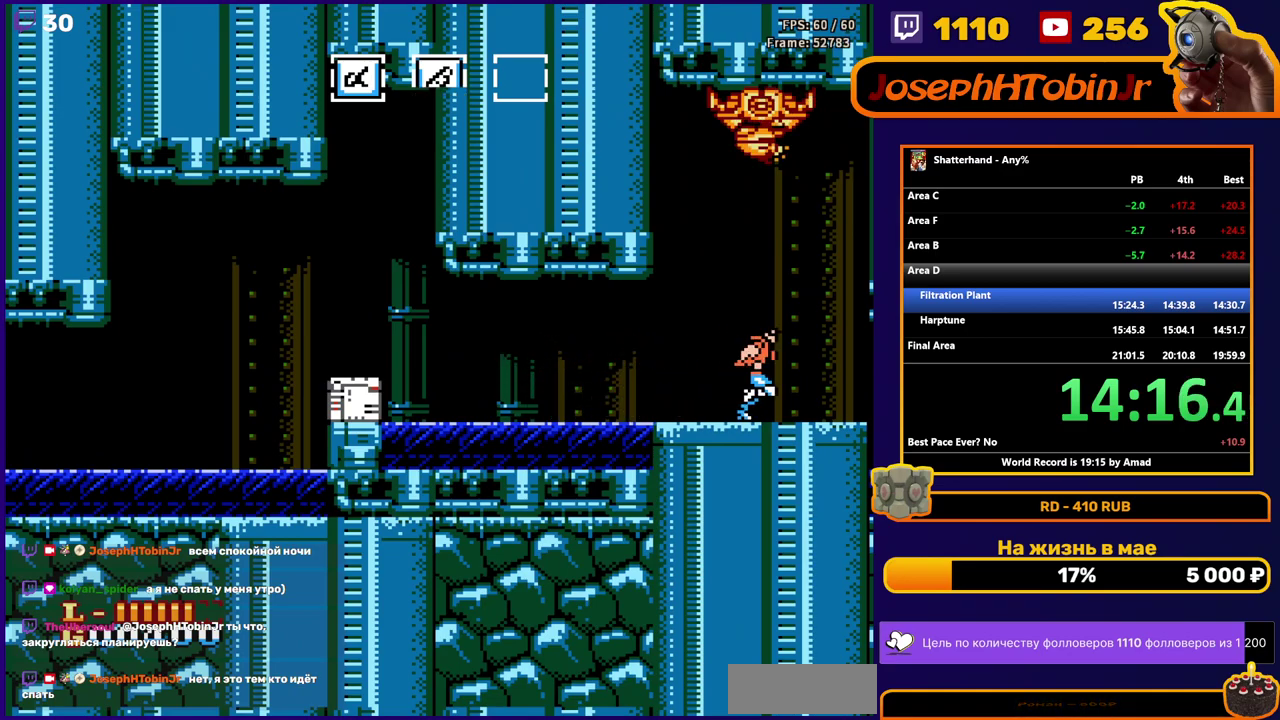
{"buttons": ["DPAD_RIGHT"], "events": []}
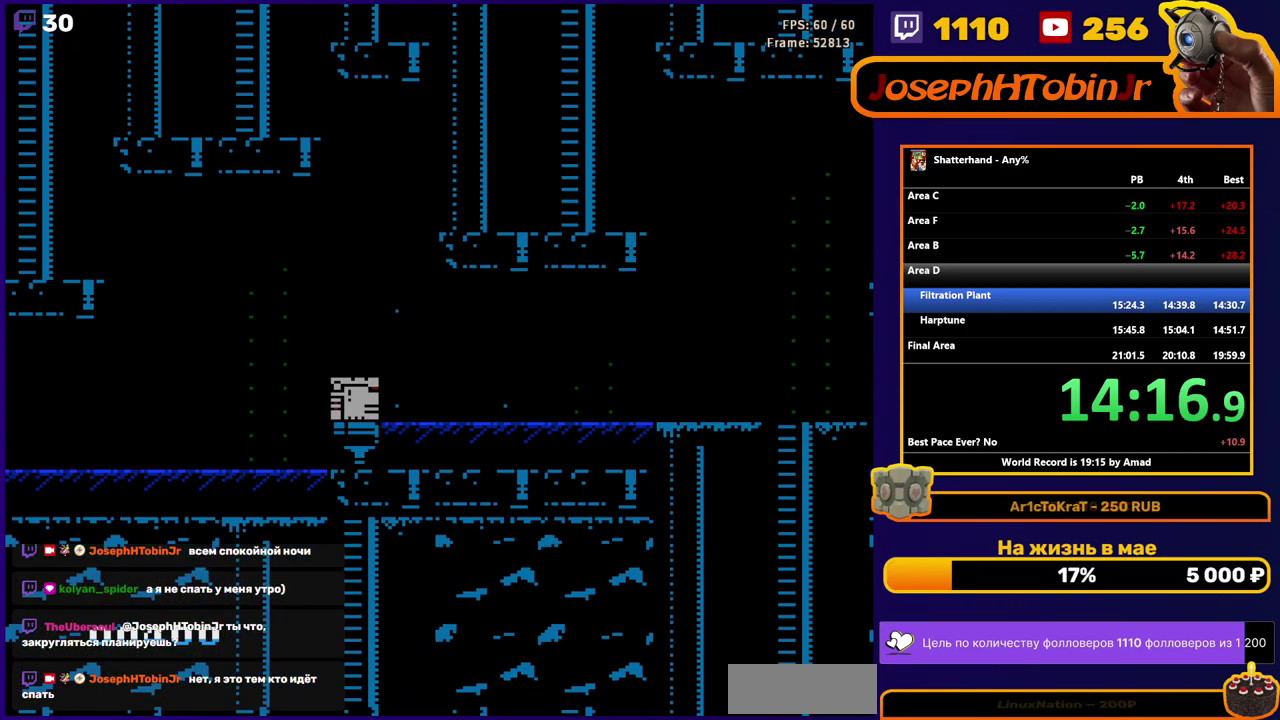
{"buttons": [], "events": [[33, "DPAD_RIGHT", "up"]]}
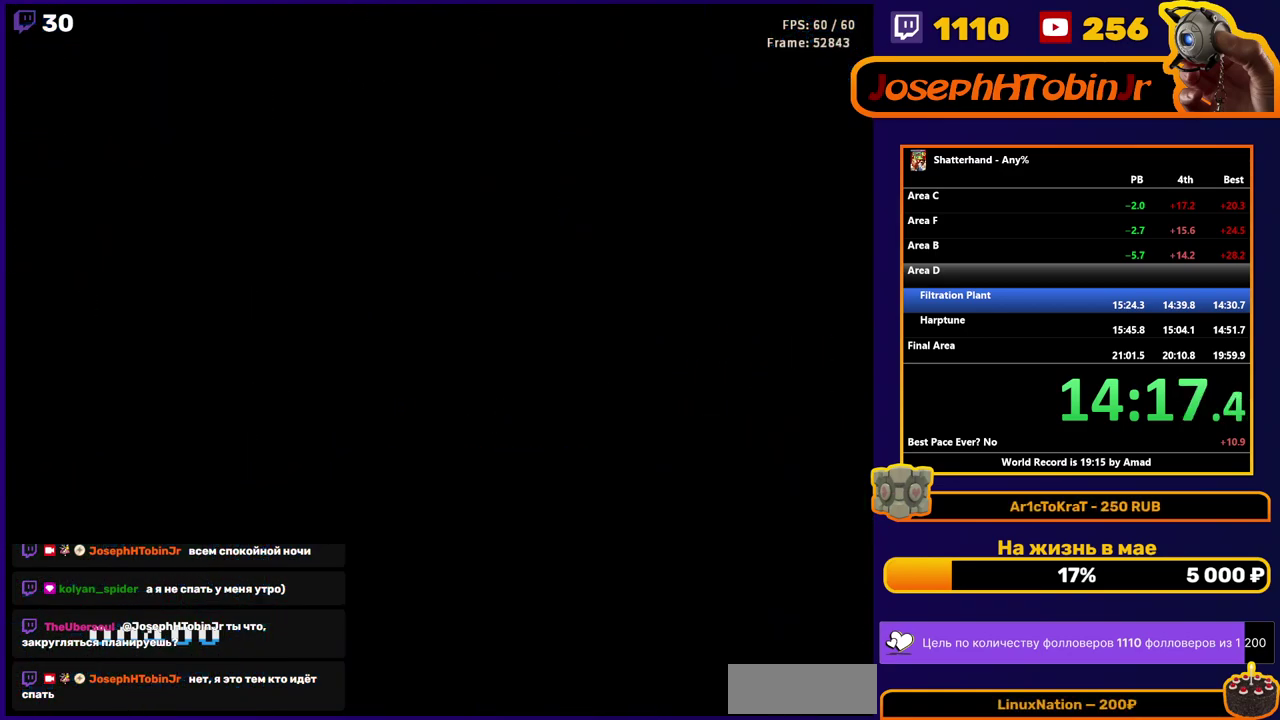
{"buttons": [], "events": []}
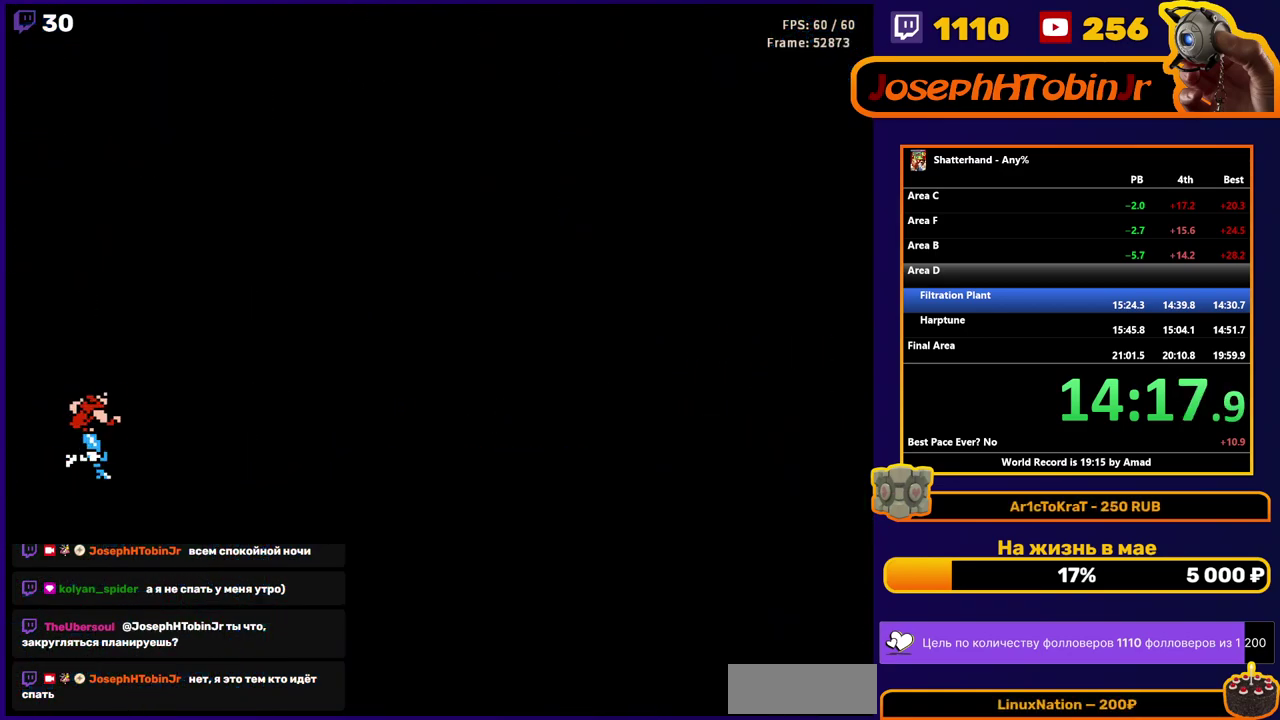
{"buttons": [], "events": []}
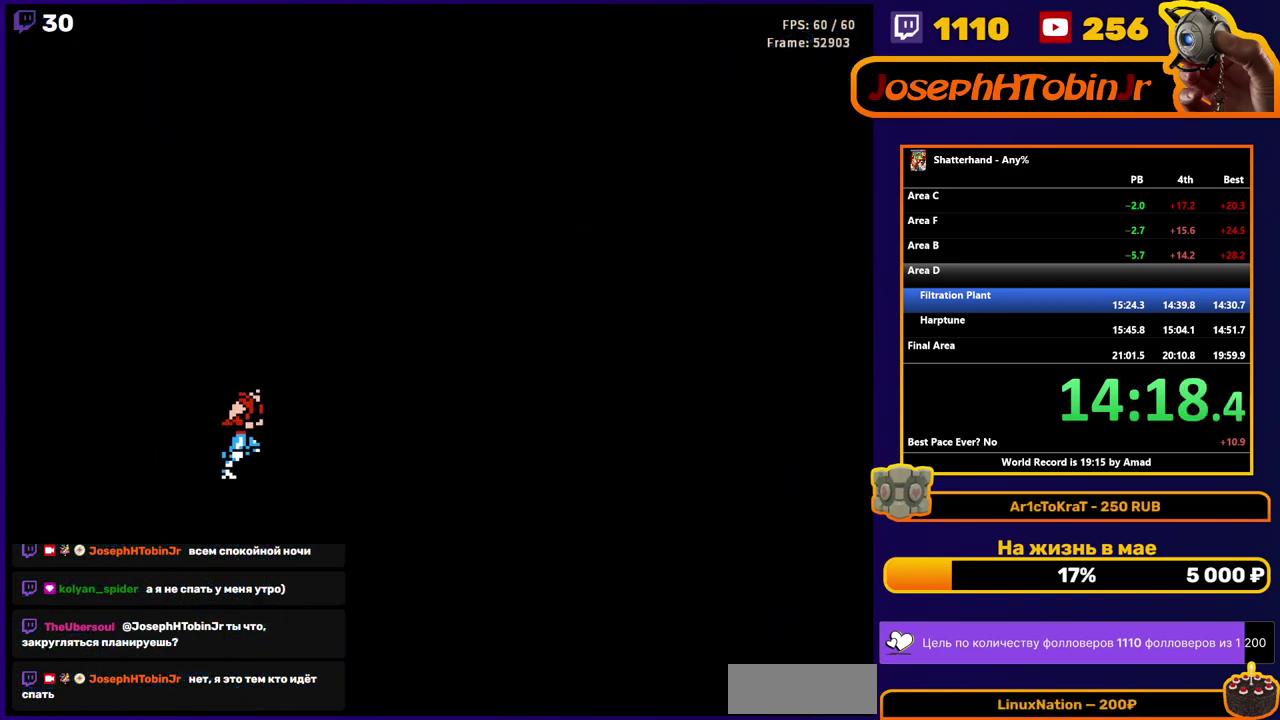
{"buttons": ["DPAD_RIGHT"], "events": [[500, "DPAD_RIGHT", "down"]]}
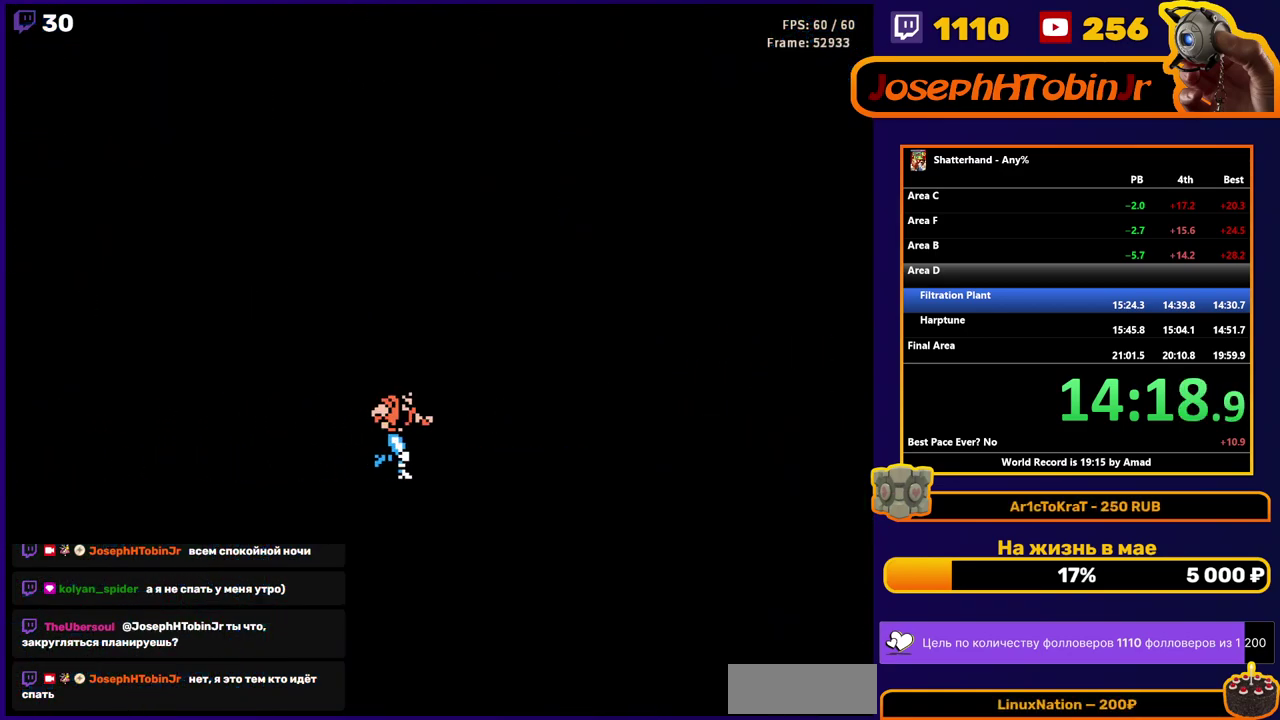
{"buttons": ["DPAD_RIGHT"], "events": []}
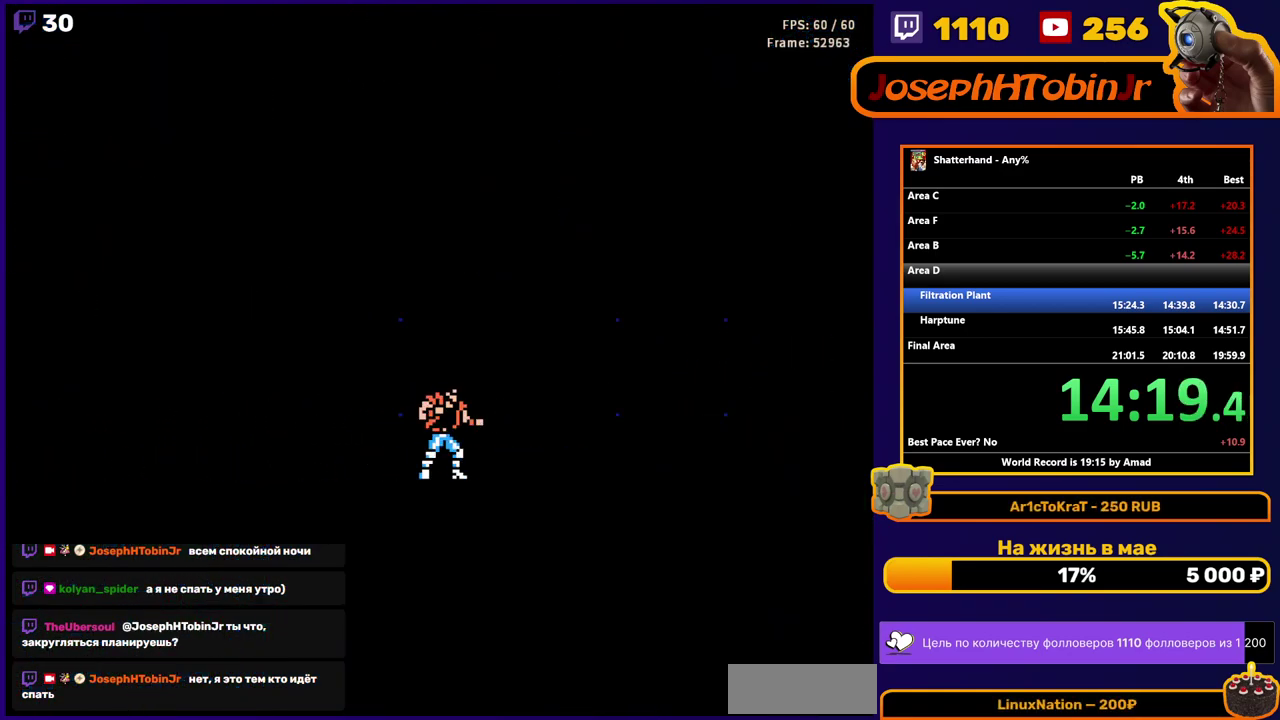
{"buttons": ["DPAD_RIGHT"], "events": []}
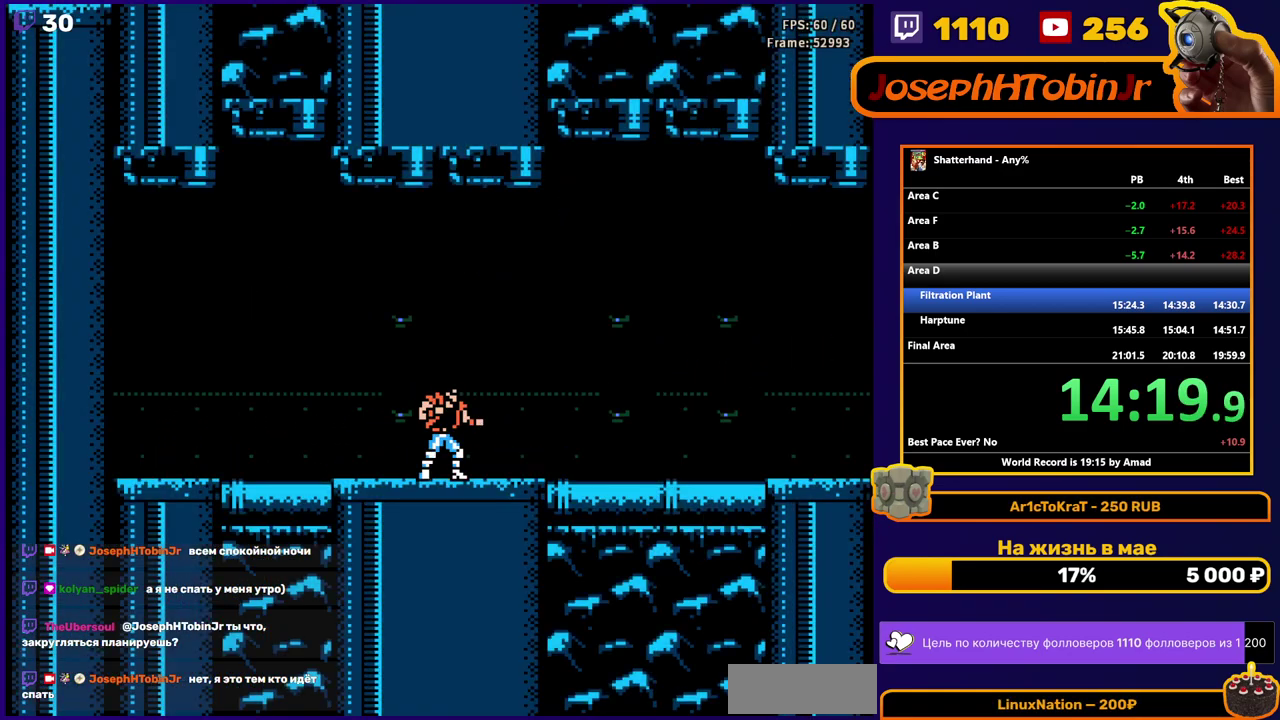
{"buttons": ["DPAD_RIGHT"], "events": []}
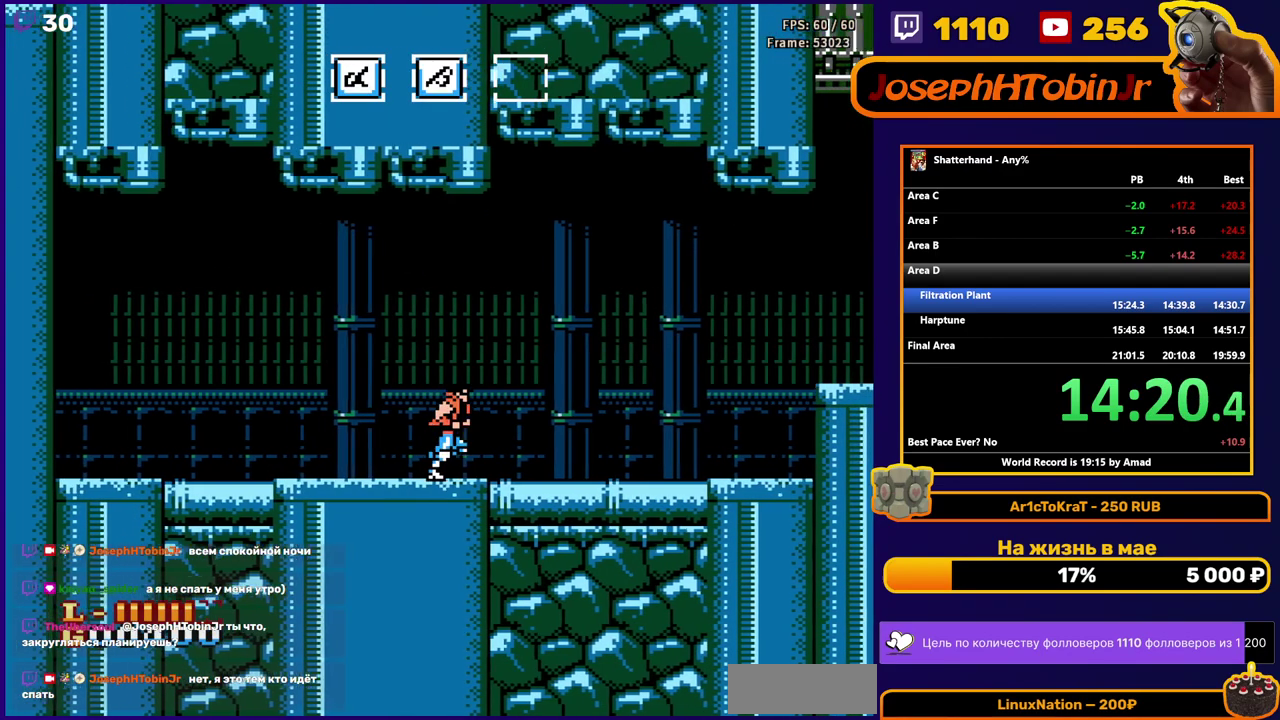
{"buttons": ["DPAD_RIGHT"], "events": []}
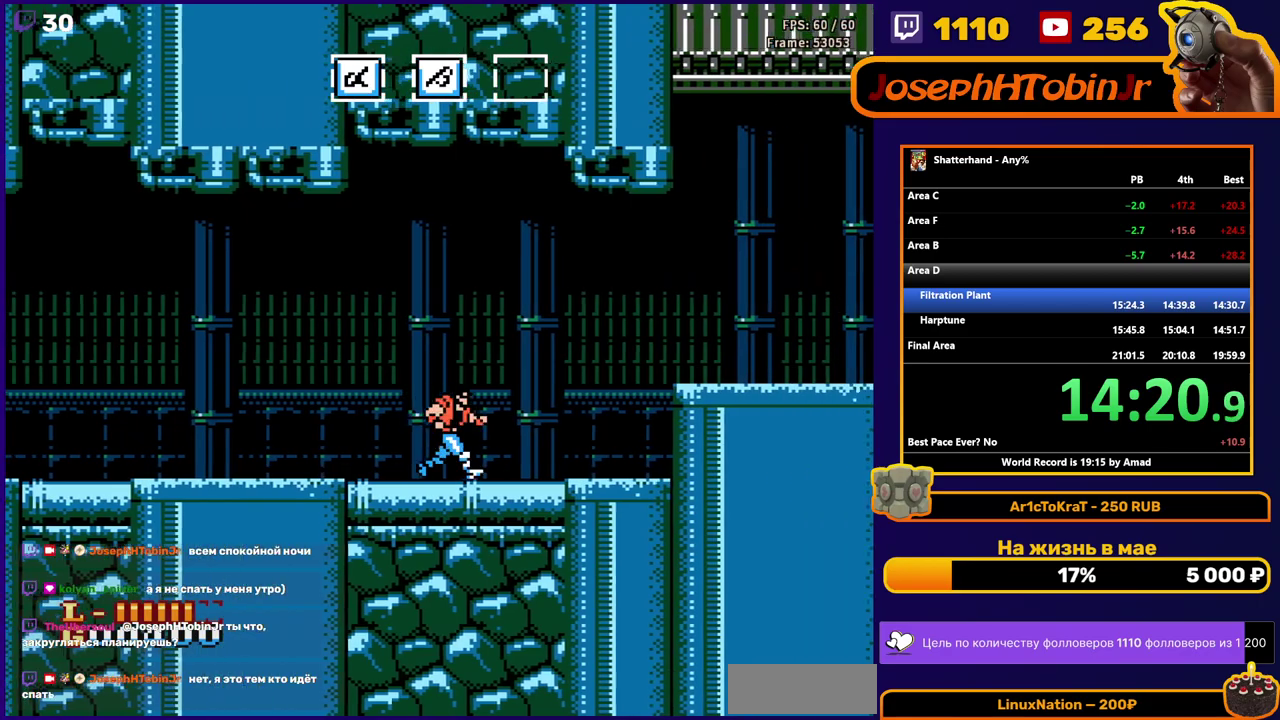
{"buttons": ["A", "DPAD_RIGHT"], "events": [[367, "A", "down"]]}
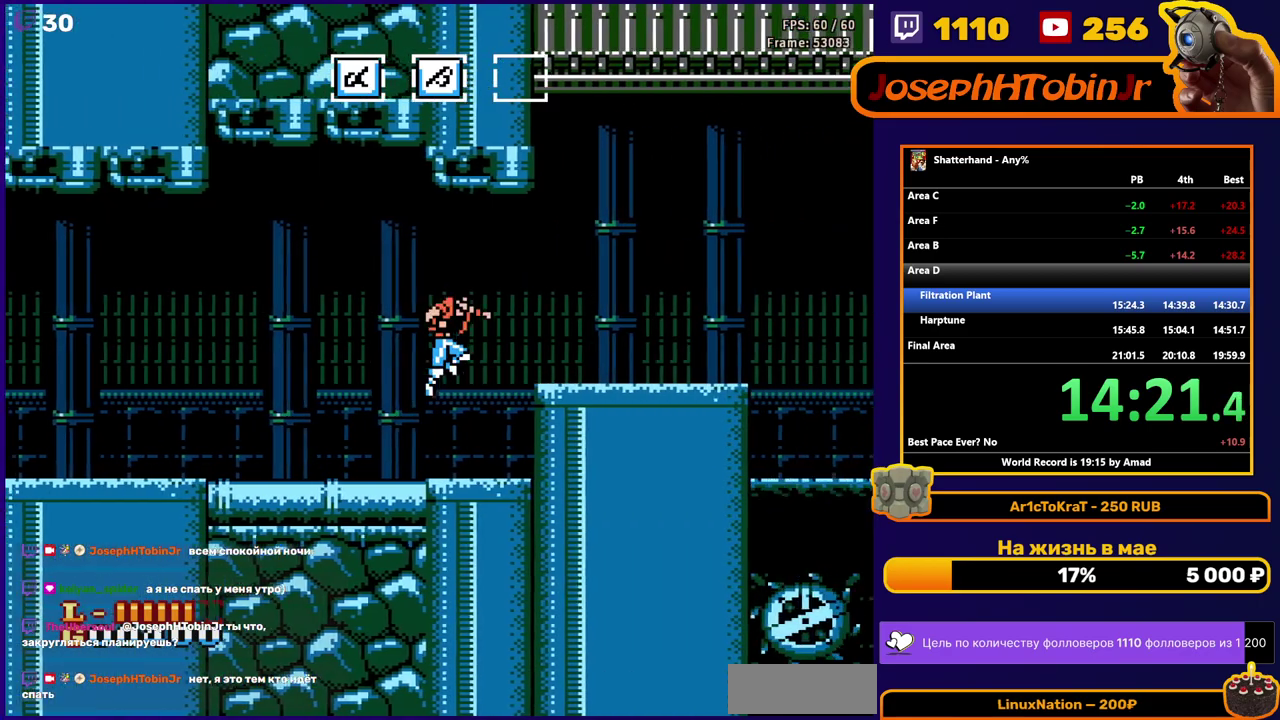
{"buttons": ["DPAD_RIGHT"], "events": [[183, "A", "up"]]}
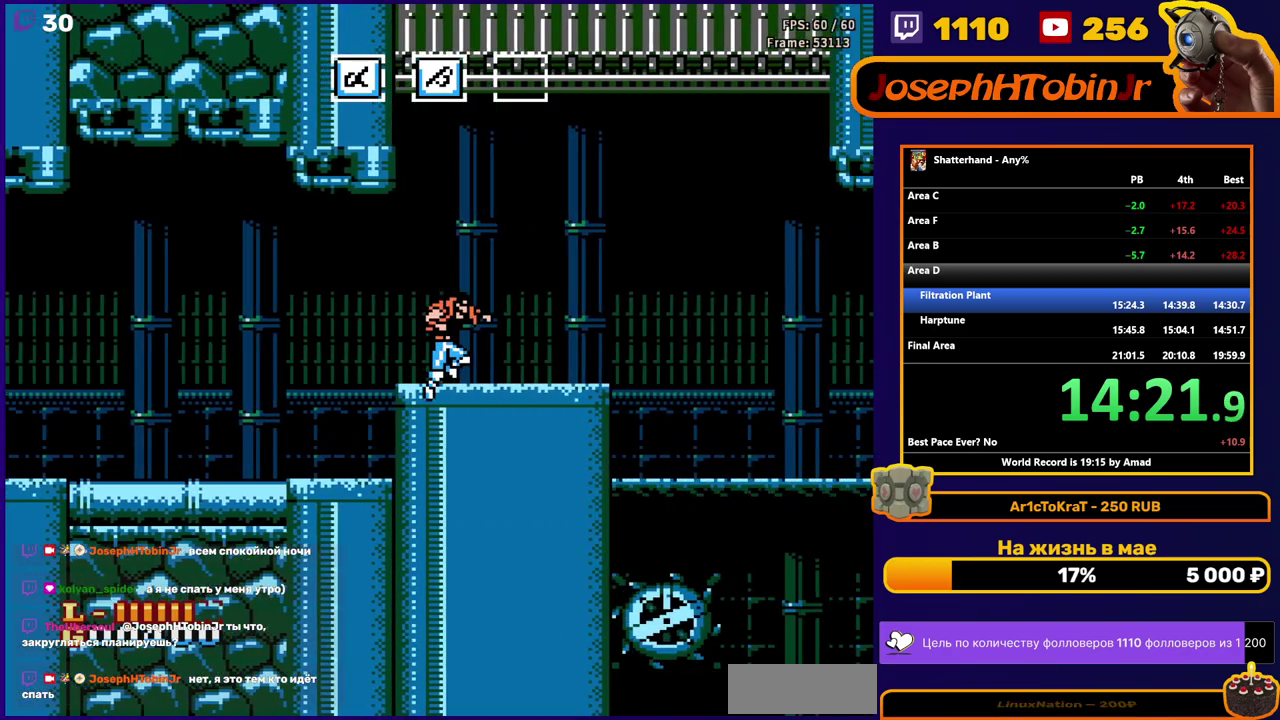
{"buttons": ["DPAD_RIGHT"], "events": []}
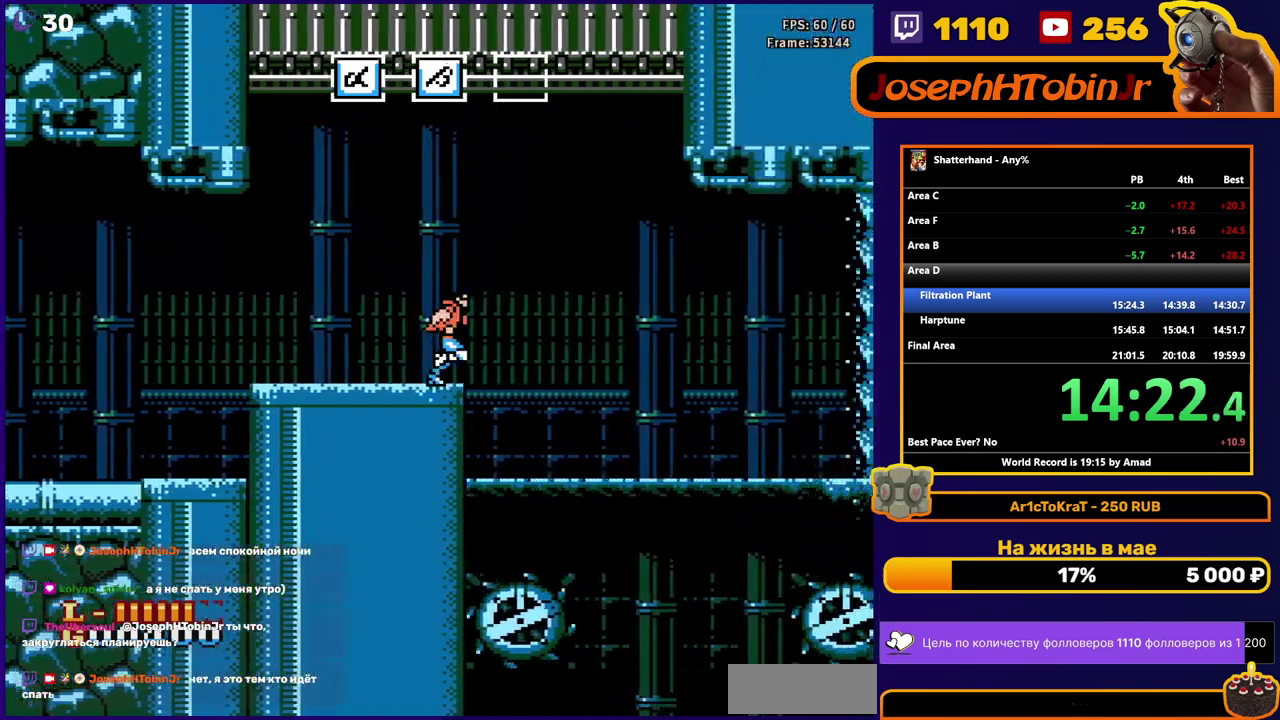
{"buttons": ["DPAD_RIGHT"], "events": []}
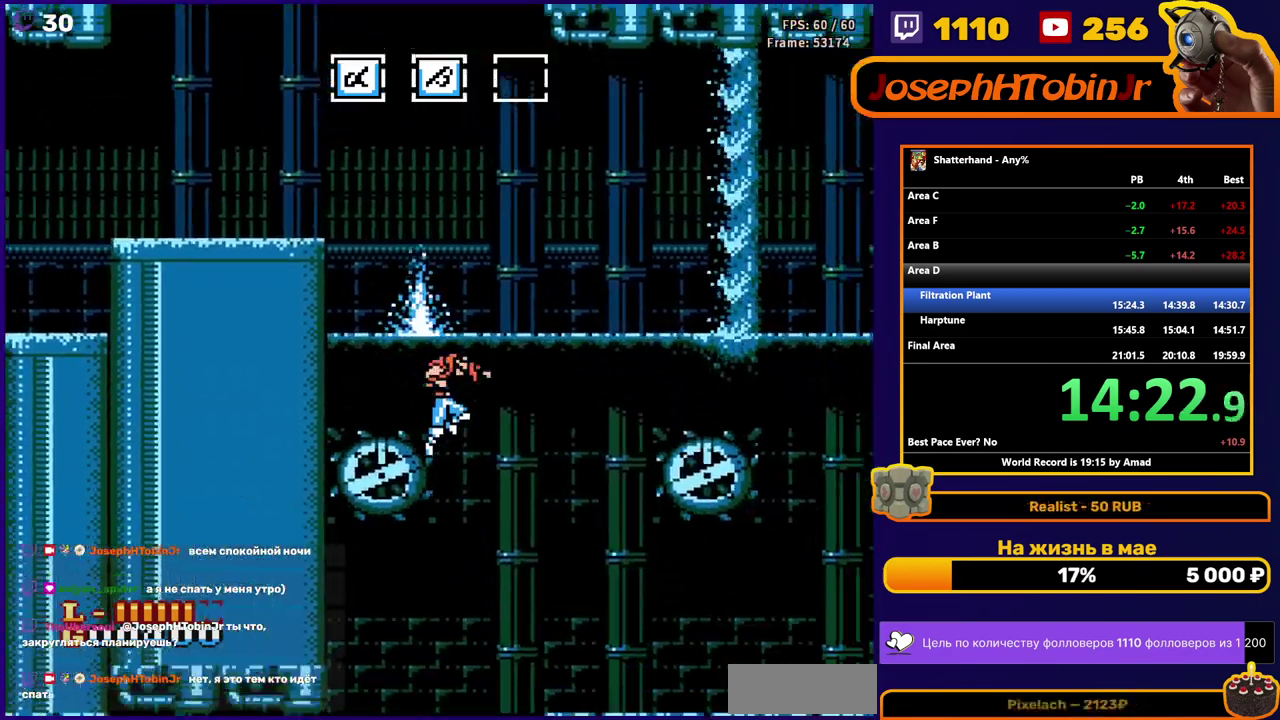
{"buttons": ["DPAD_RIGHT"], "events": []}
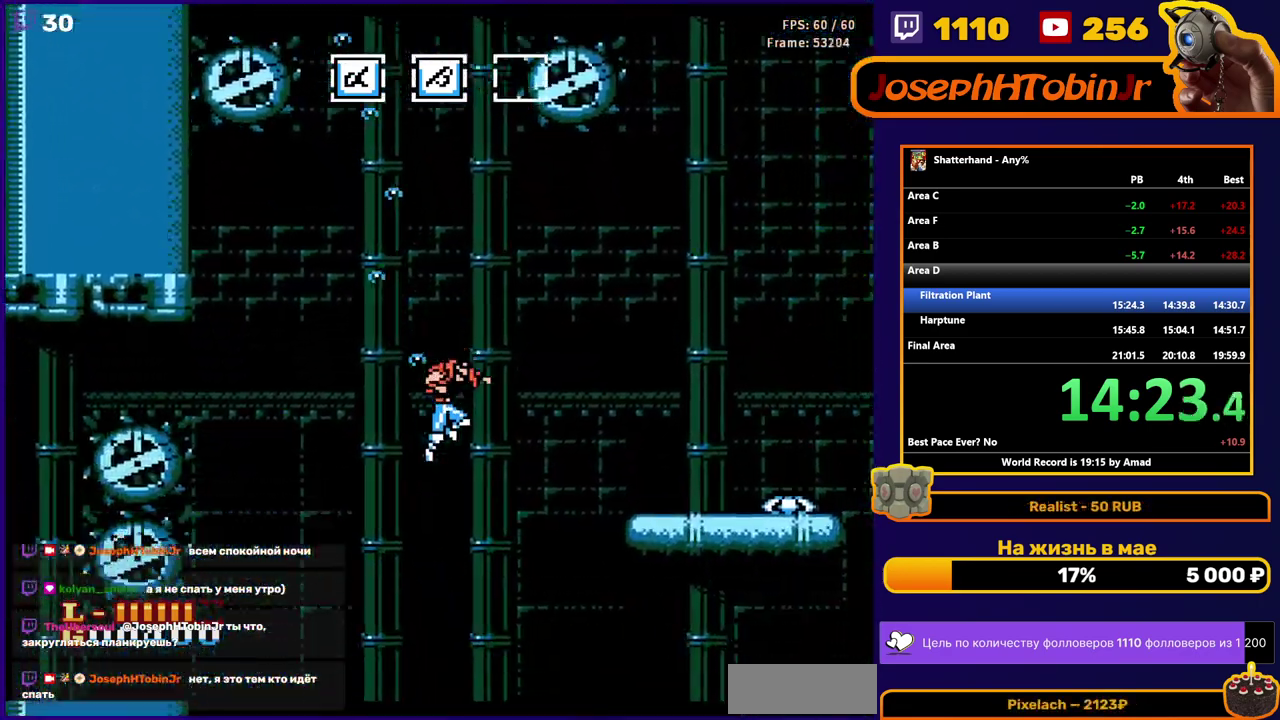
{"buttons": ["A", "DPAD_RIGHT"], "events": [[333, "A", "down"]]}
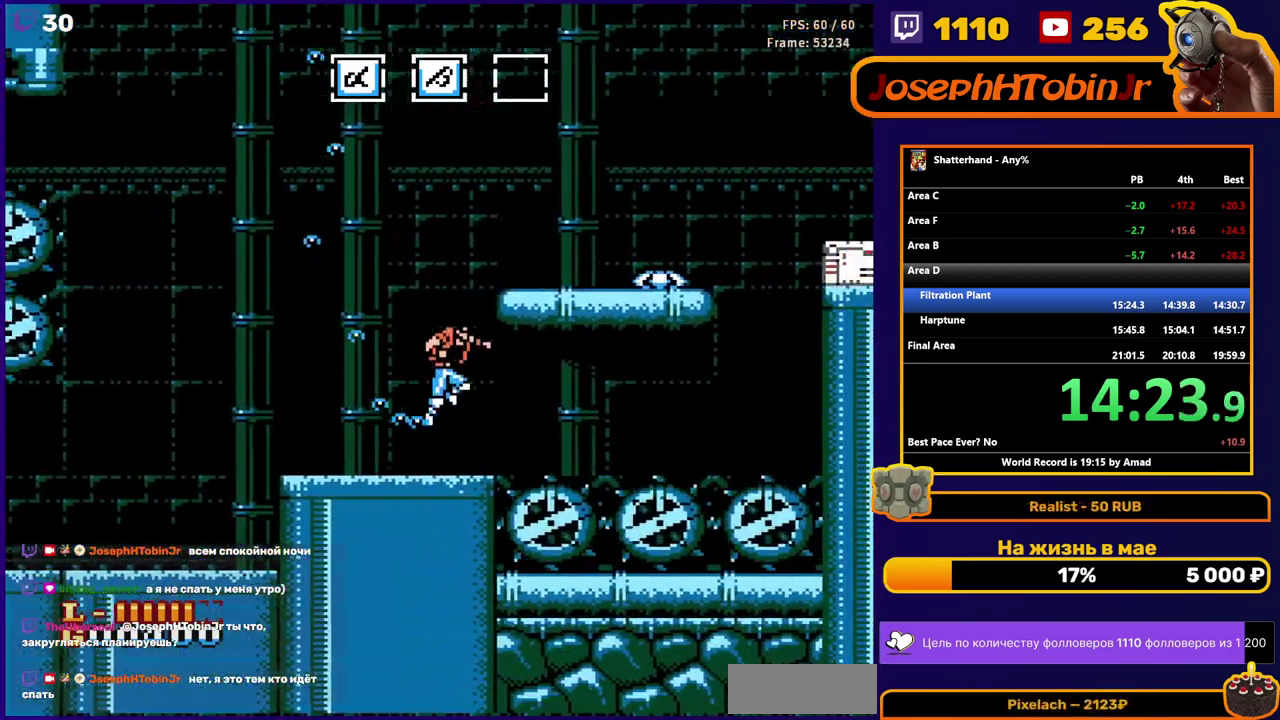
{"buttons": ["DPAD_RIGHT"], "events": [[133, "A", "up"]]}
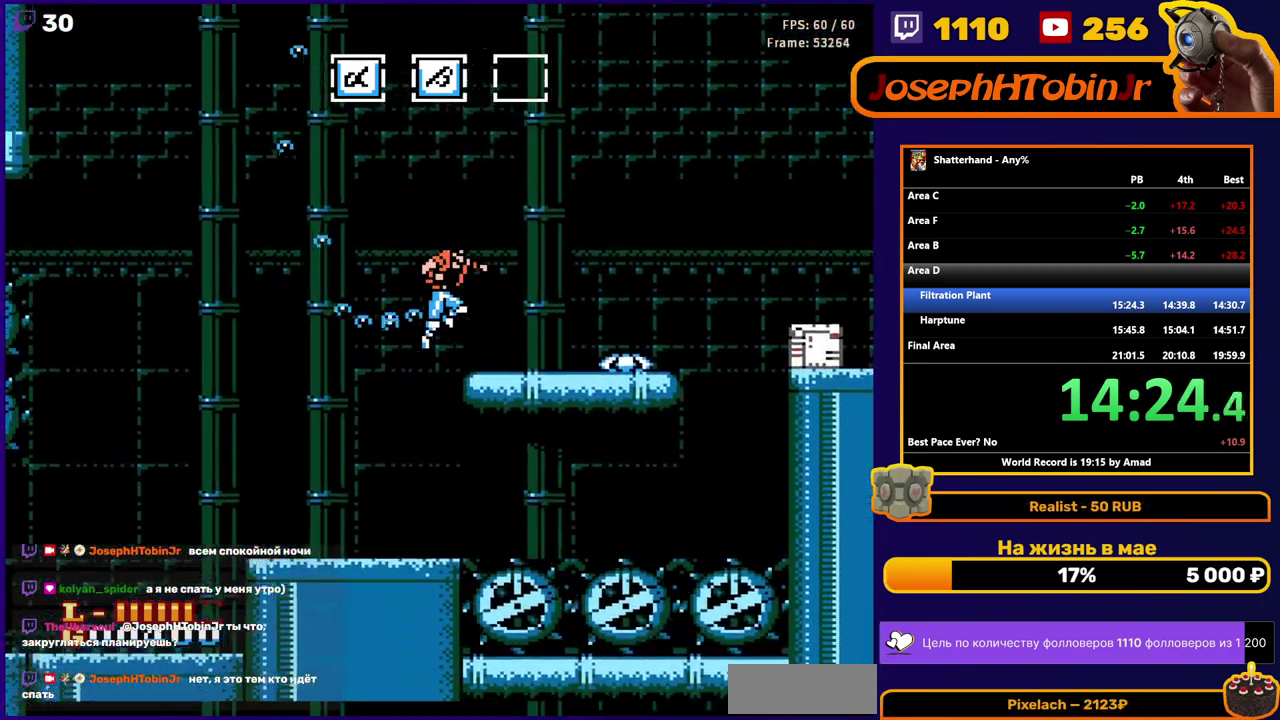
{"buttons": ["DPAD_RIGHT"], "events": []}
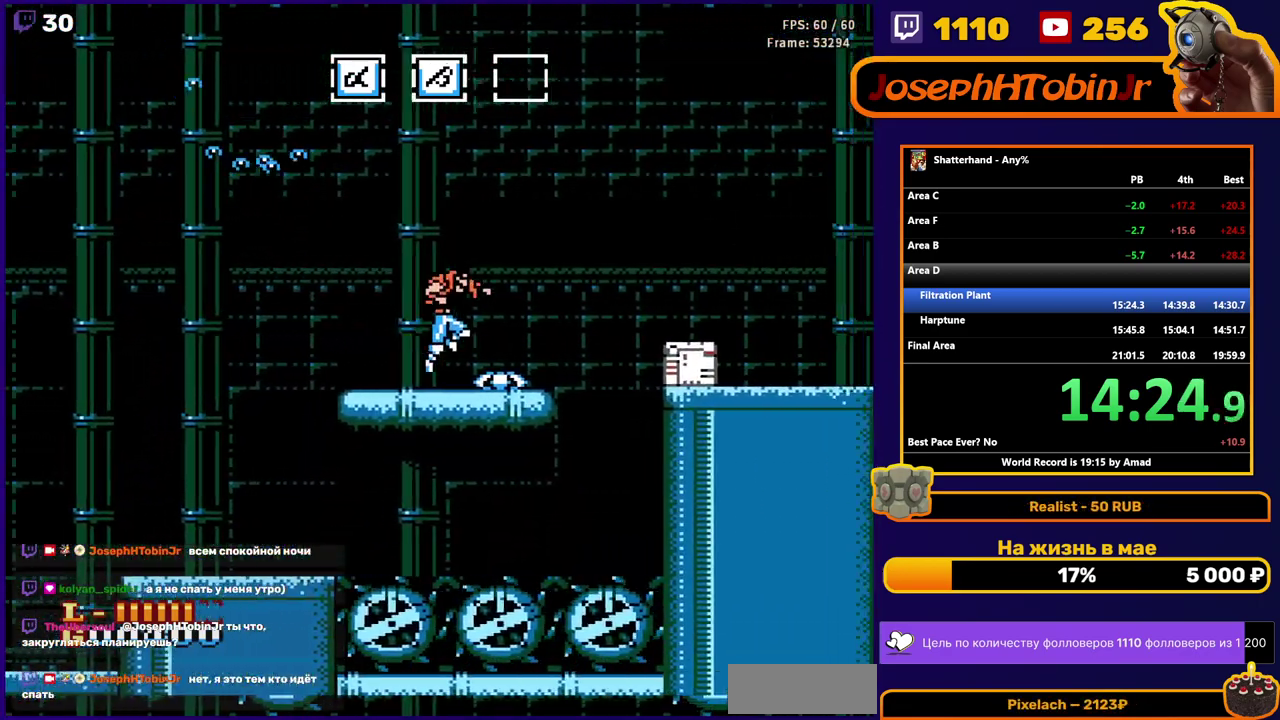
{"buttons": ["A", "DPAD_RIGHT"], "events": [[283, "A", "down"]]}
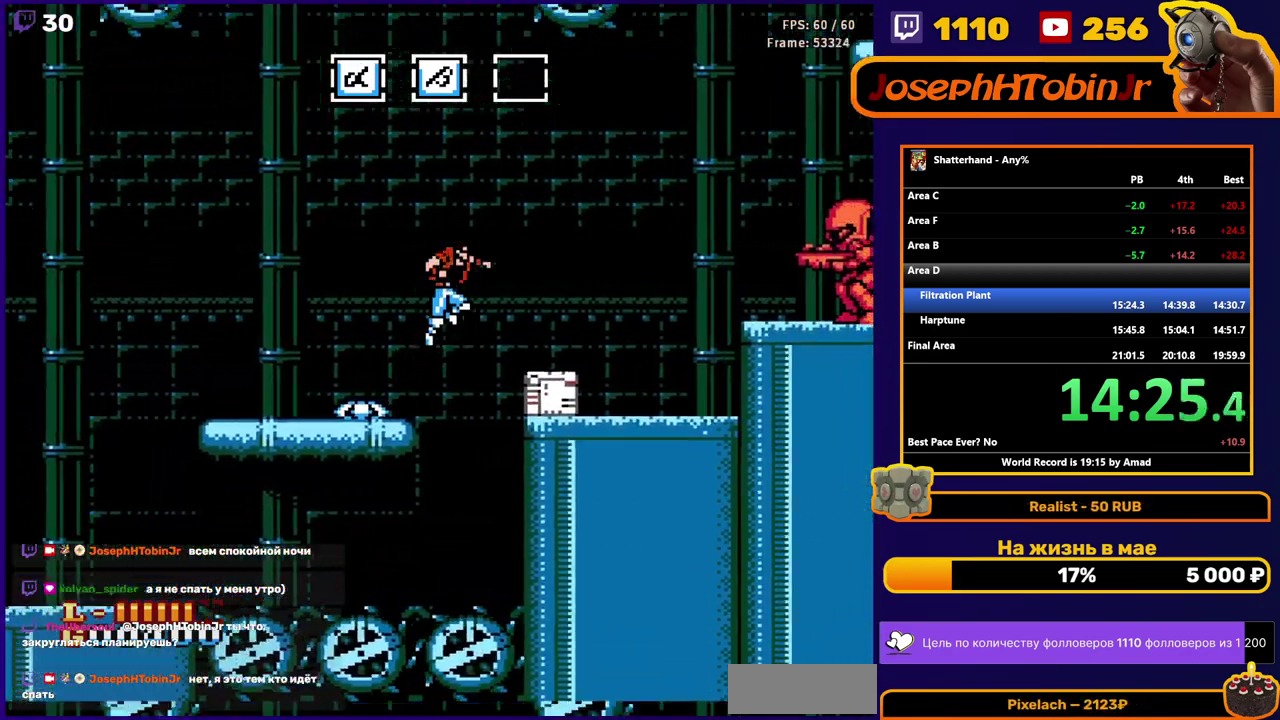
{"buttons": ["A", "DPAD_RIGHT"], "events": []}
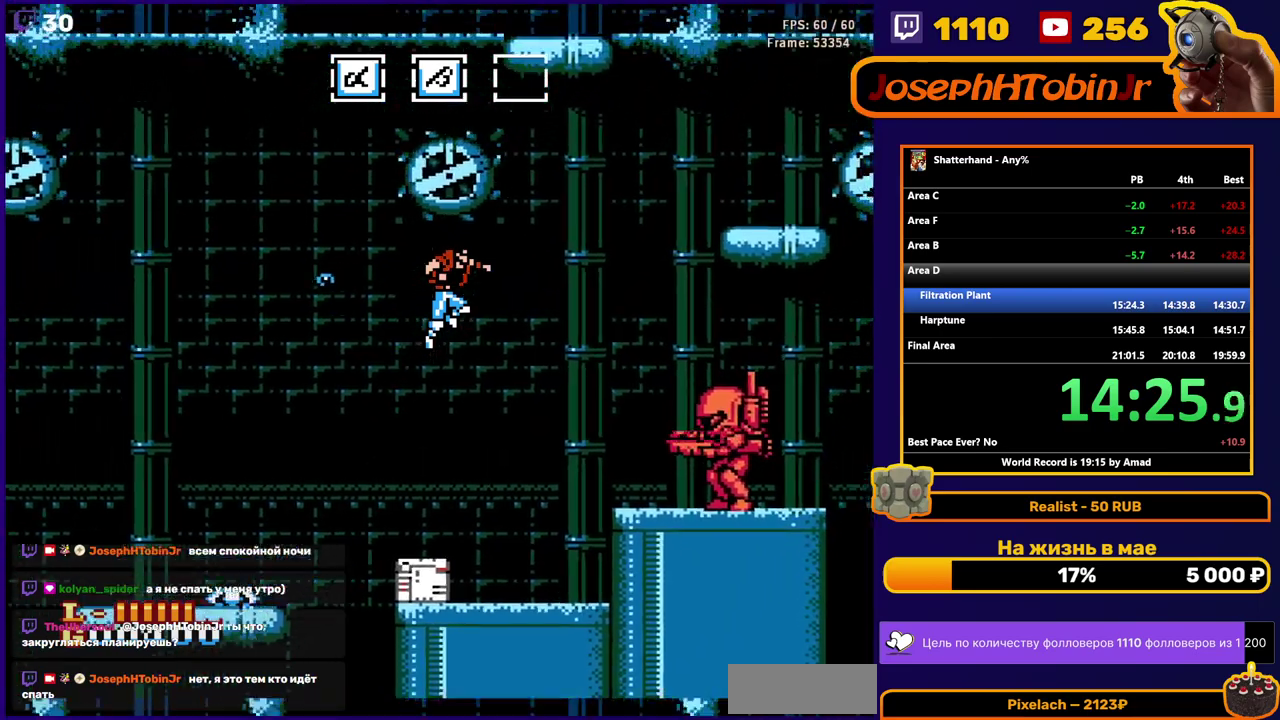
{"buttons": ["DPAD_RIGHT"], "events": [[17, "A", "up"]]}
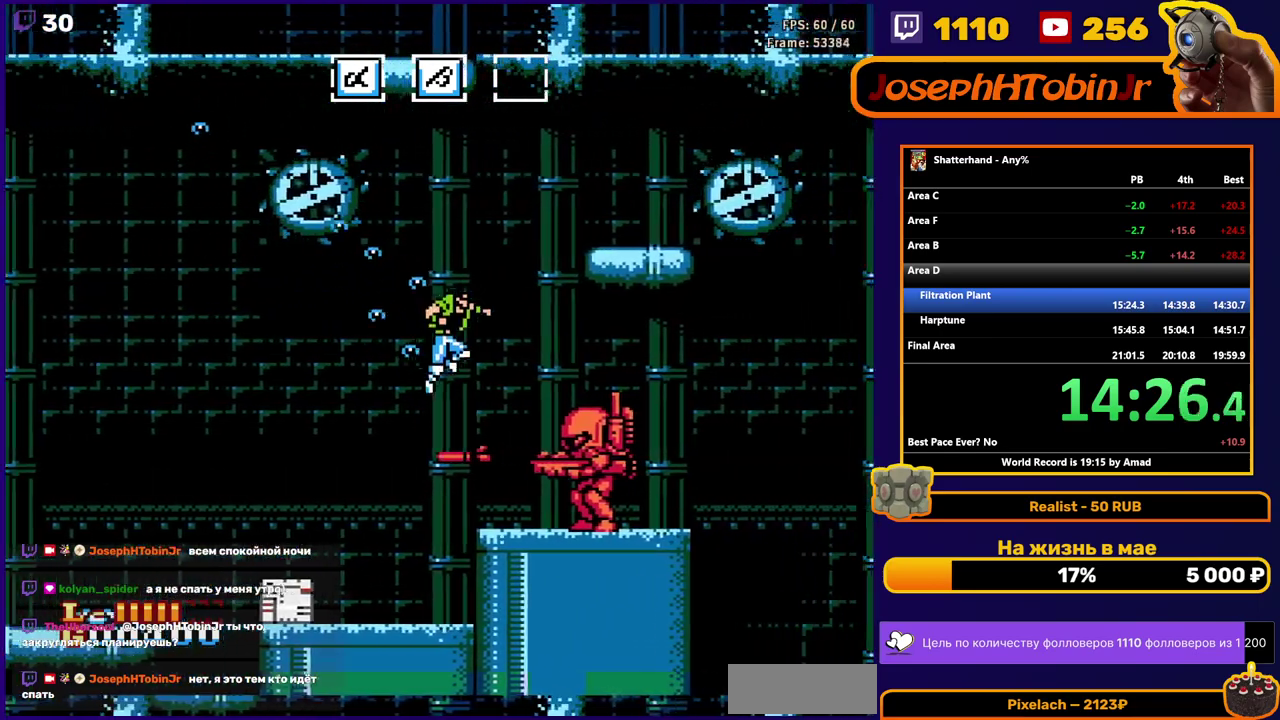
{"buttons": ["DPAD_RIGHT"], "events": []}
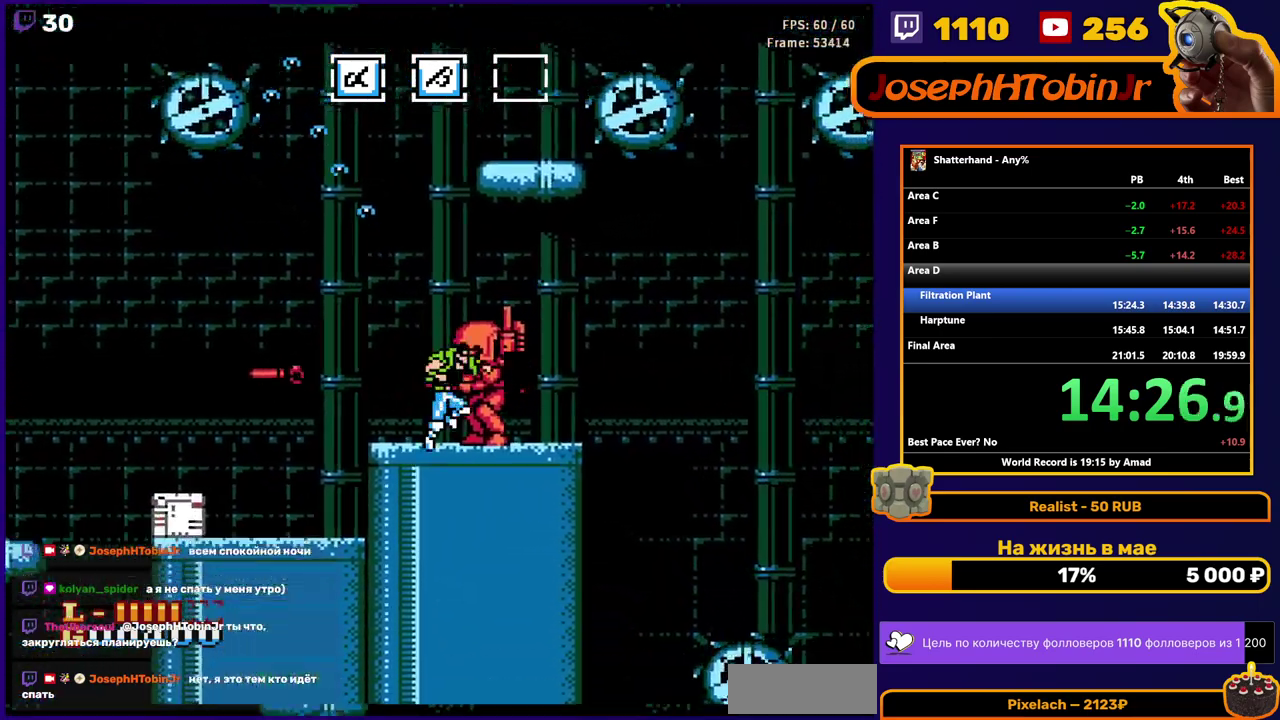
{"buttons": ["A", "DPAD_RIGHT"], "events": [[467, "A", "down"]]}
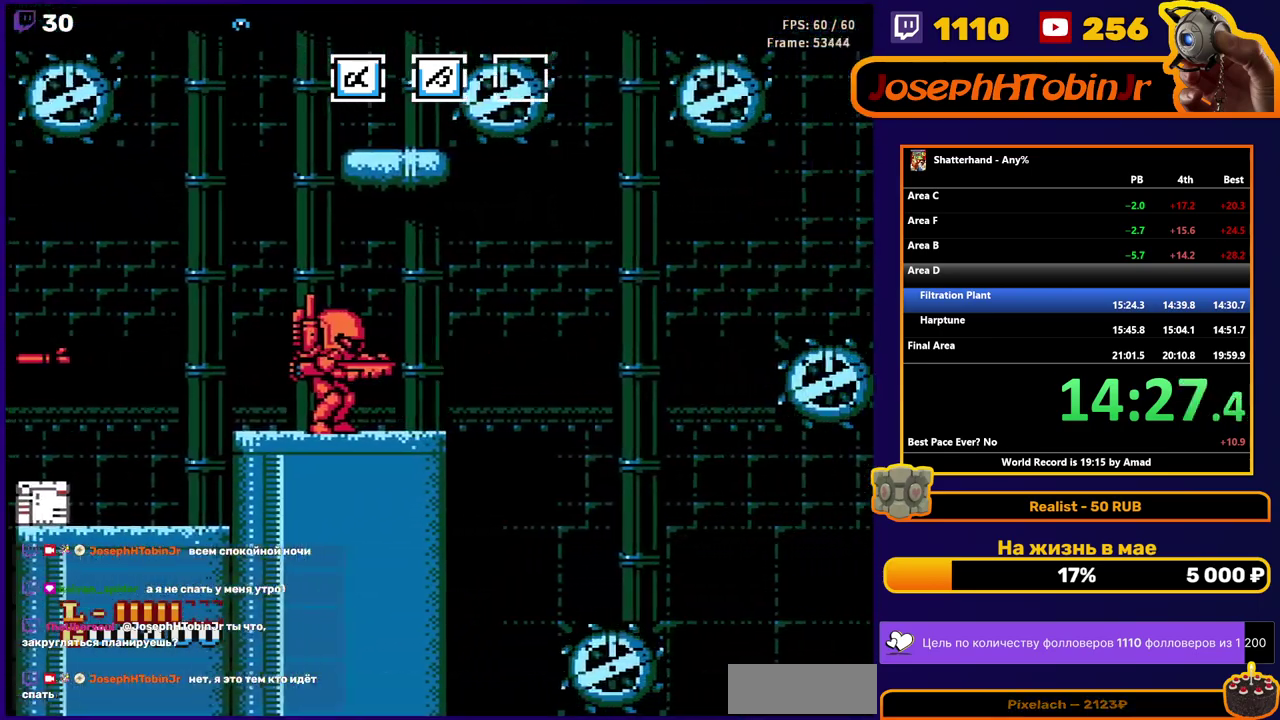
{"buttons": ["DPAD_RIGHT"], "events": [[200, "A", "up"]]}
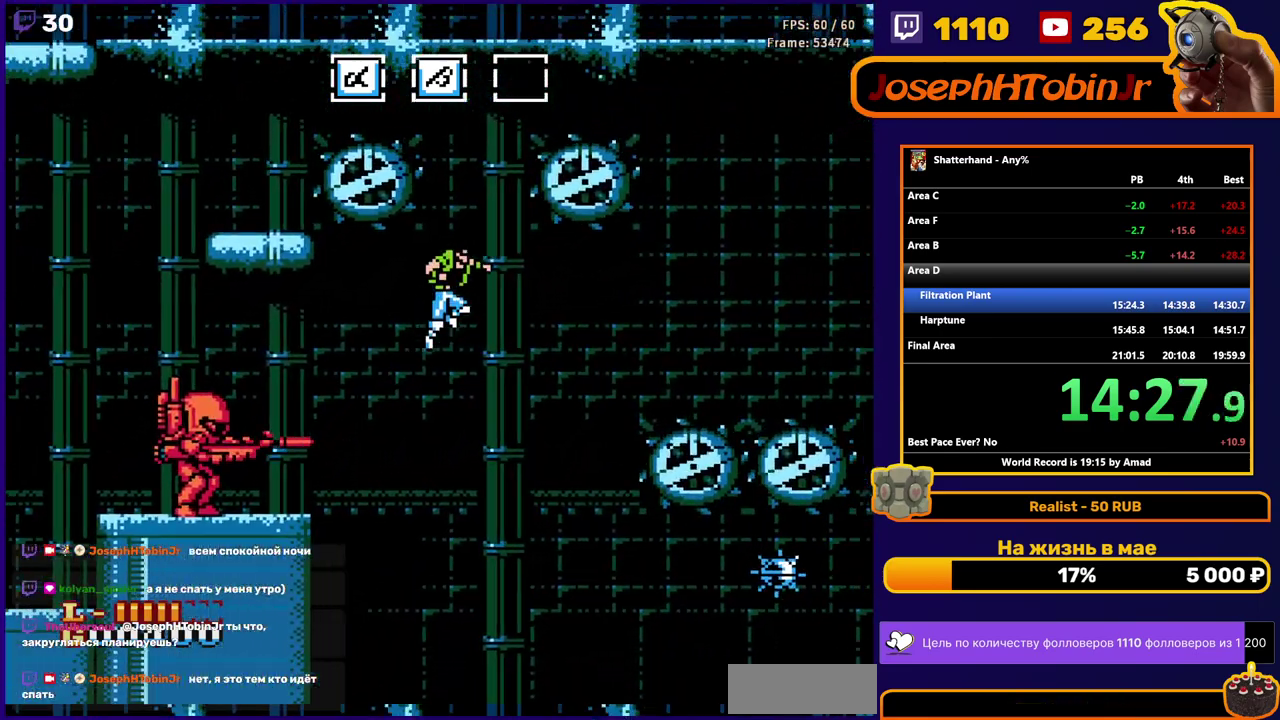
{"buttons": ["DPAD_RIGHT"], "events": []}
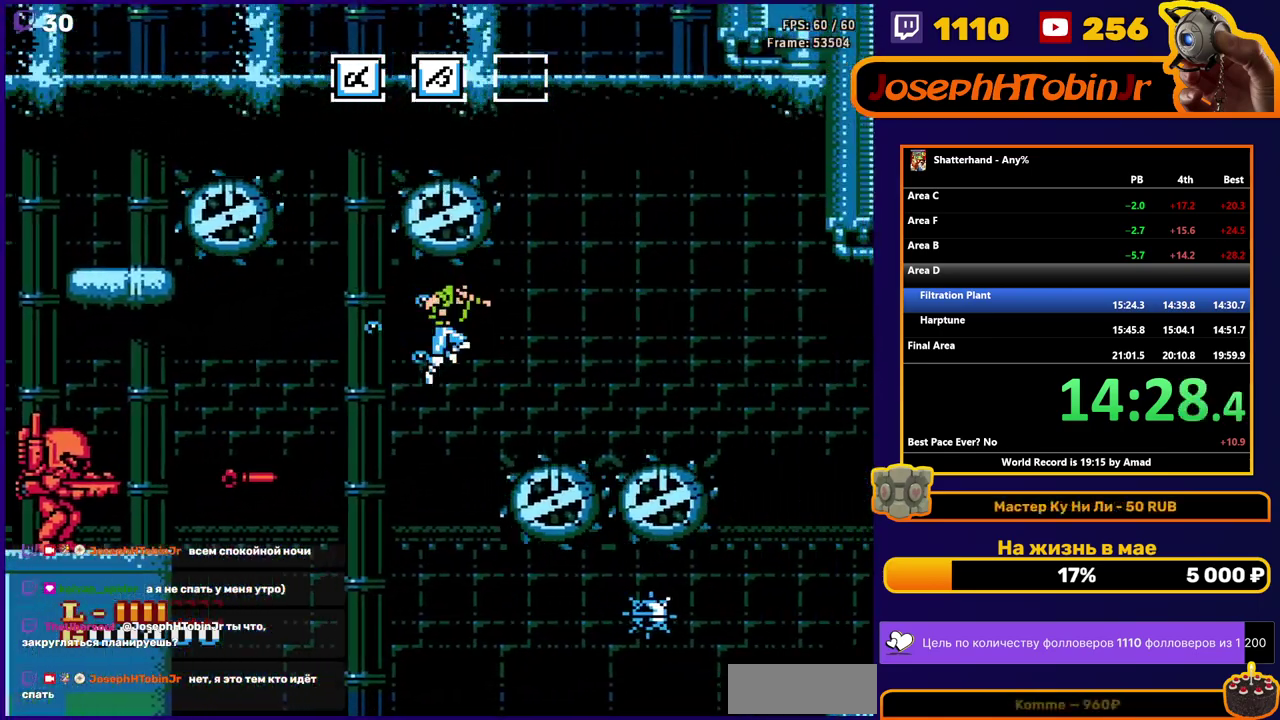
{"buttons": ["DPAD_RIGHT"], "events": []}
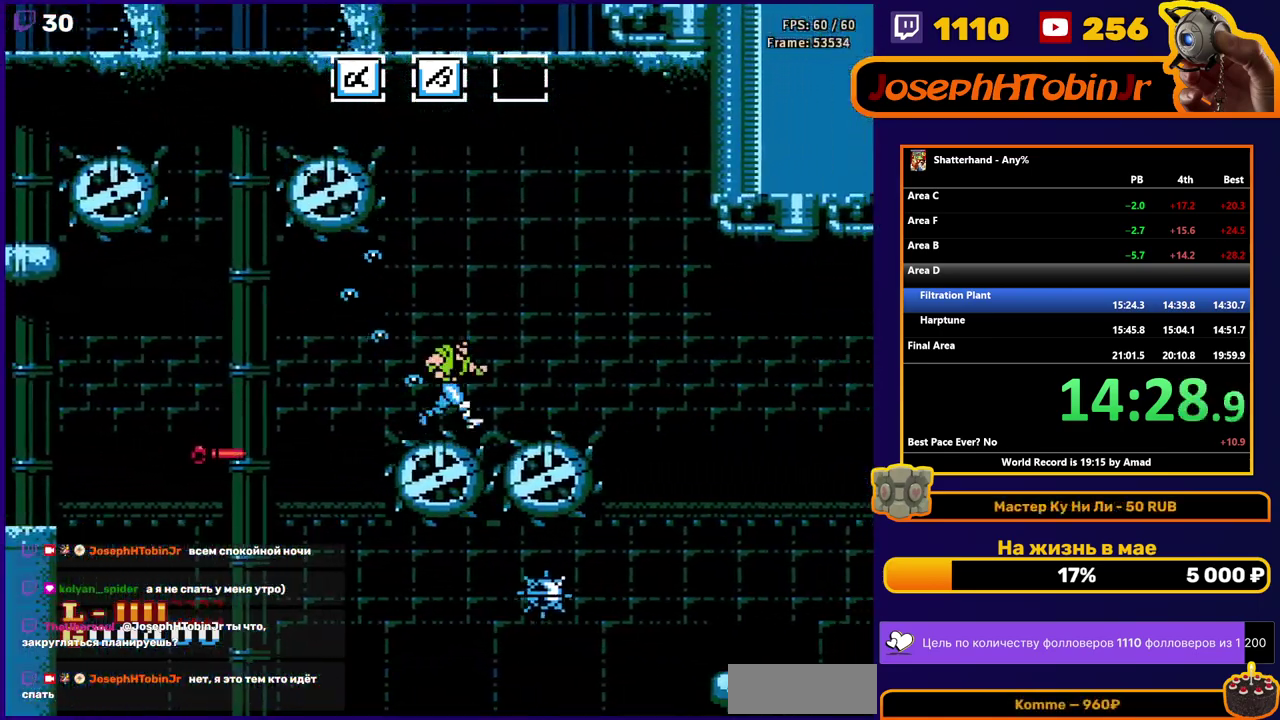
{"buttons": ["DPAD_RIGHT"], "events": []}